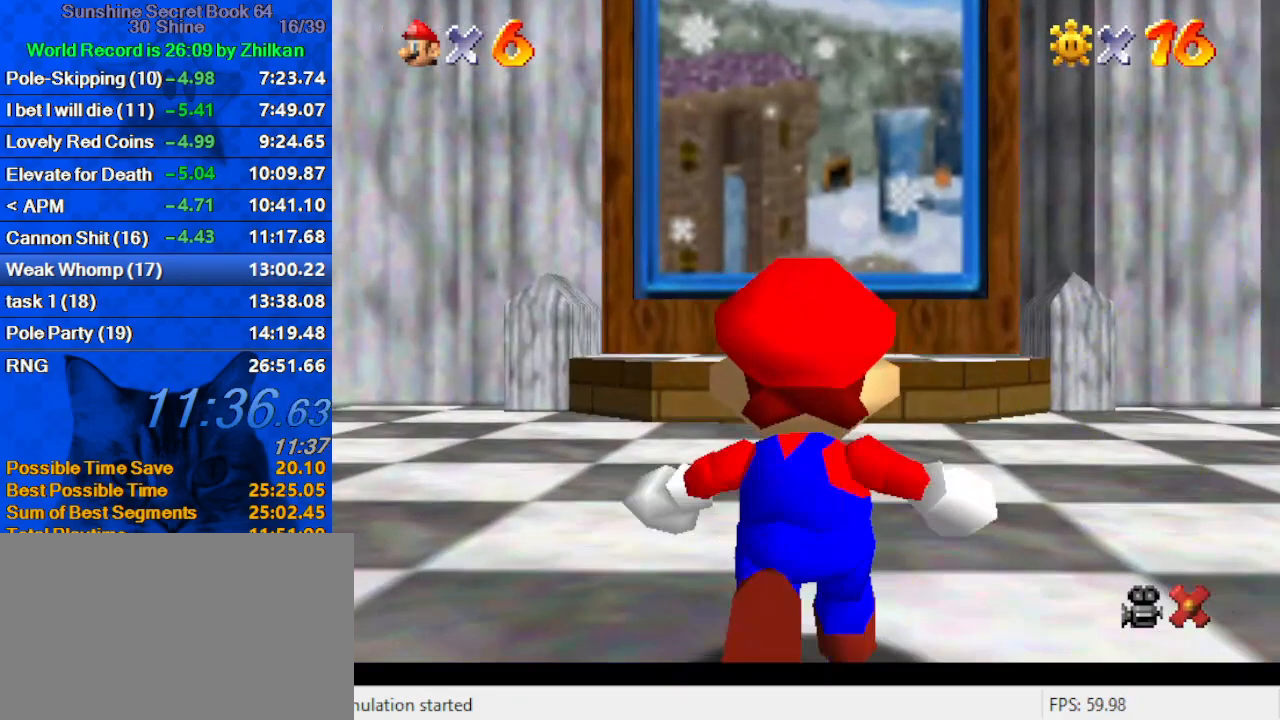
Gameplay with keyboard; each line is a JSON object with the keys held at the frame after it. "events" lists presses ("down") and releases ("up") of "a", "c", "ctrl", "d", "down", "left", "return", "right", "s", "shift", "up", "w", "x" and "y" between this image and that frame as [ms after this image, input, new state], when the widget could be followed in between. No other keys are recorded. Mouse input is not recorded.
{"keys": ["up"], "events": []}
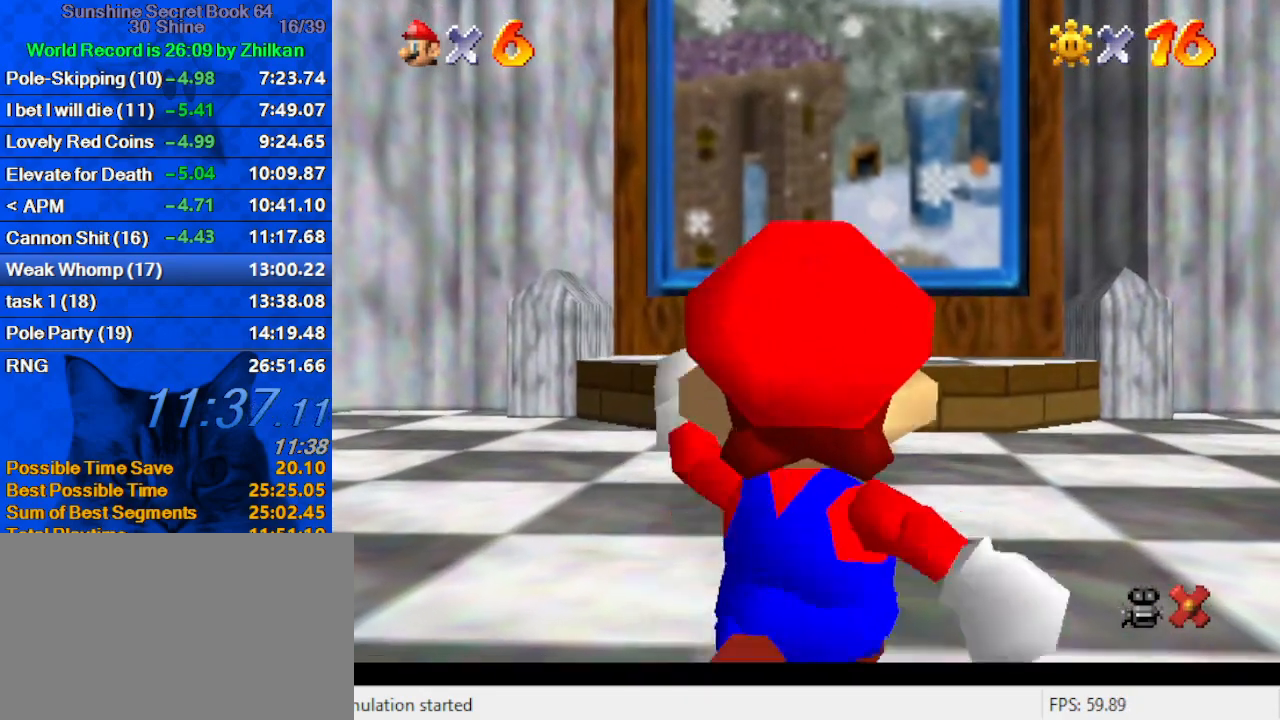
{"keys": ["up", "y"], "events": [[133, "y", "down"], [167, "shift", "down"], [400, "shift", "up"]]}
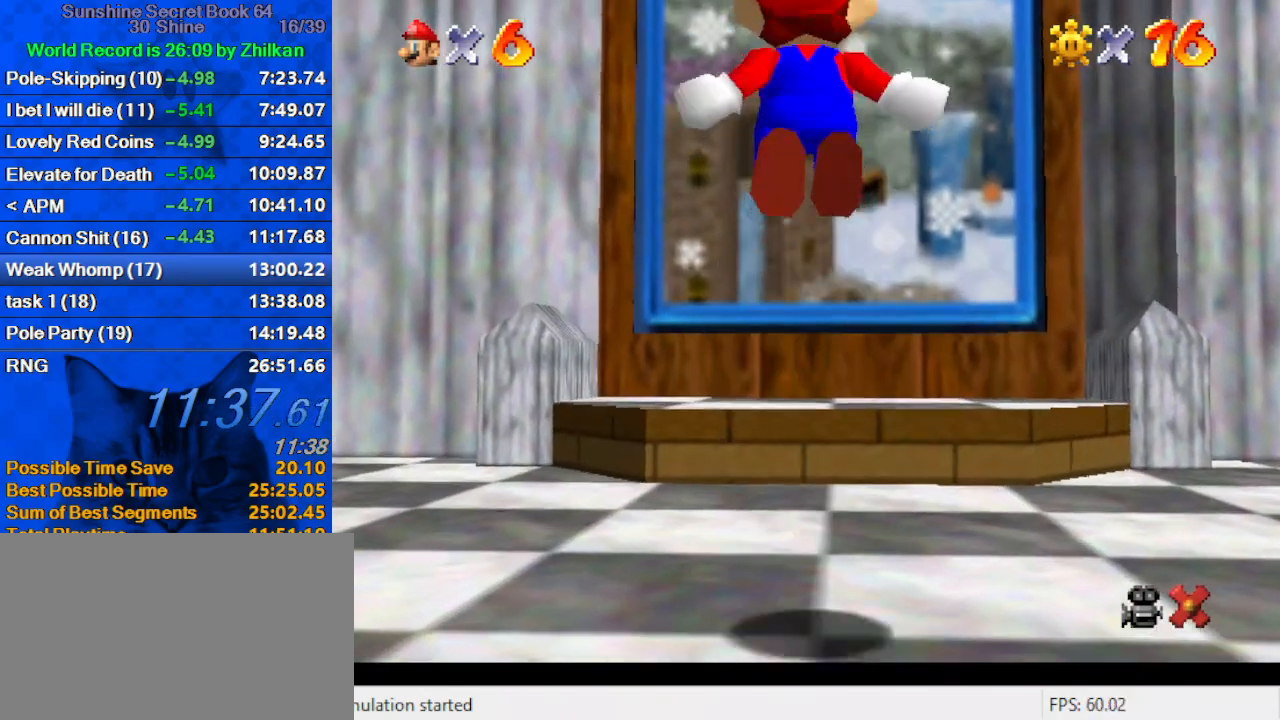
{"keys": ["up", "y"], "events": []}
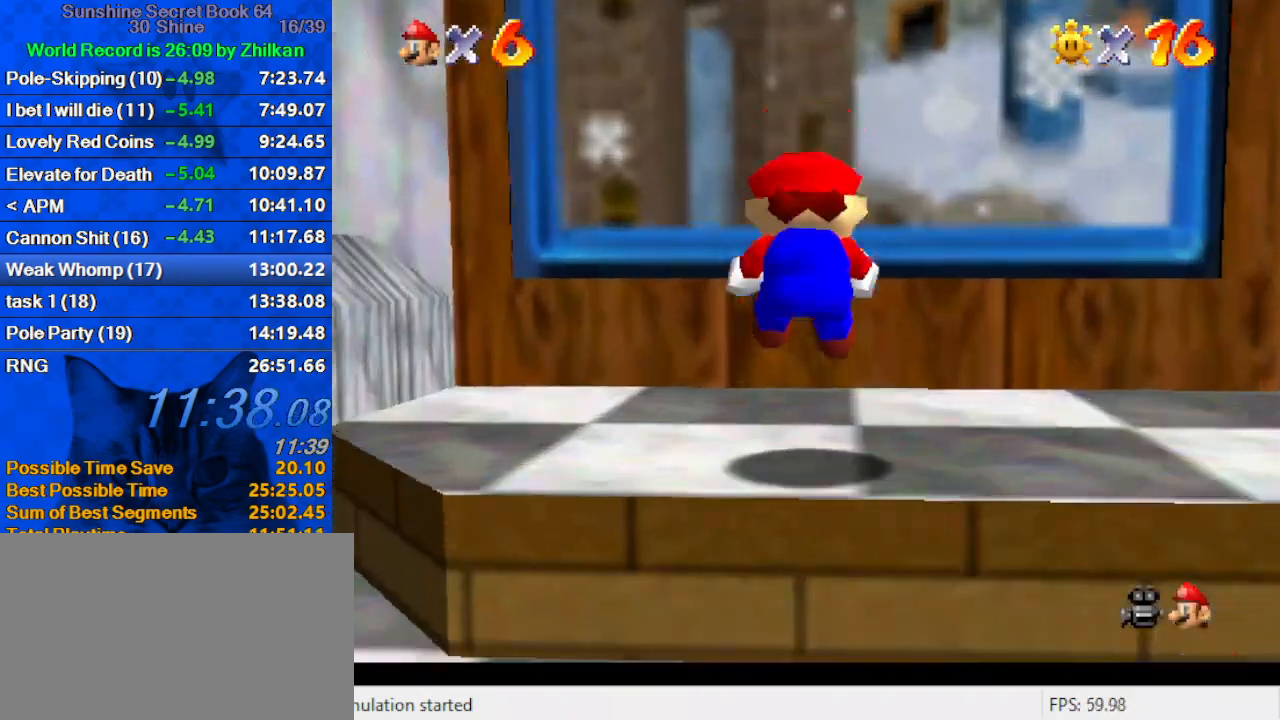
{"keys": ["up"], "events": [[167, "shift", "down"], [300, "shift", "up"], [300, "y", "up"]]}
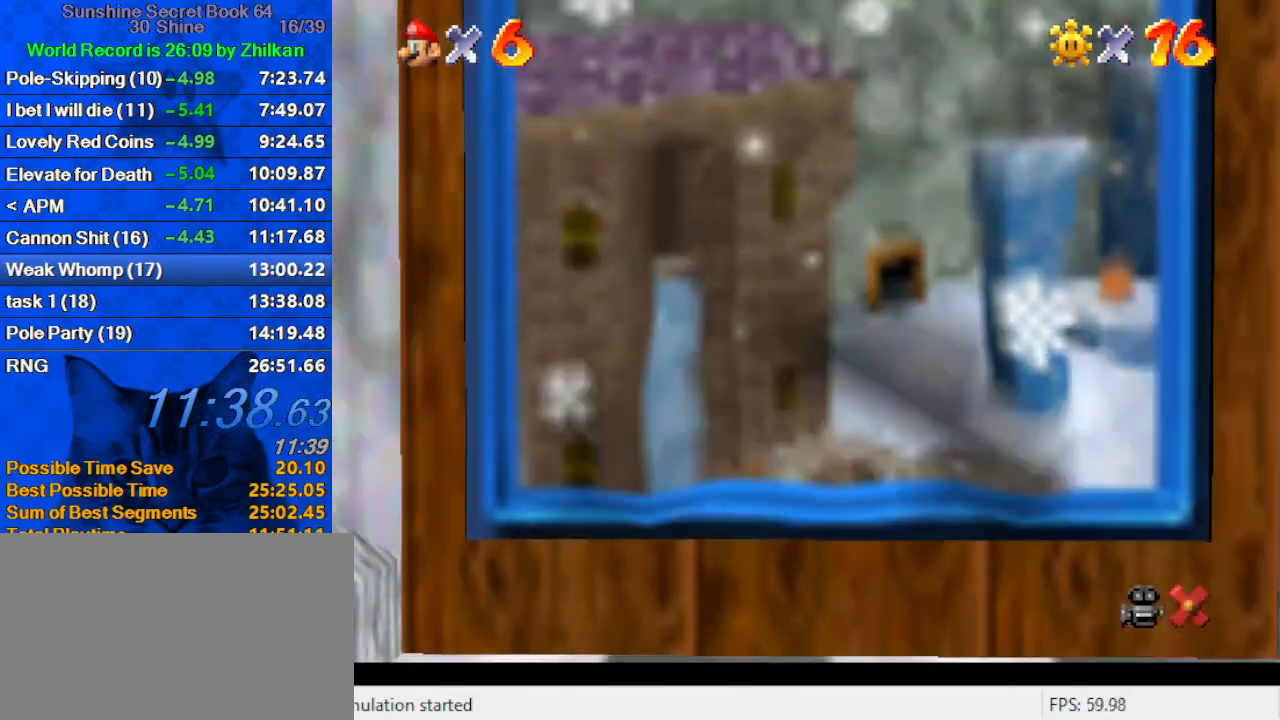
{"keys": [], "events": [[67, "up", "up"]]}
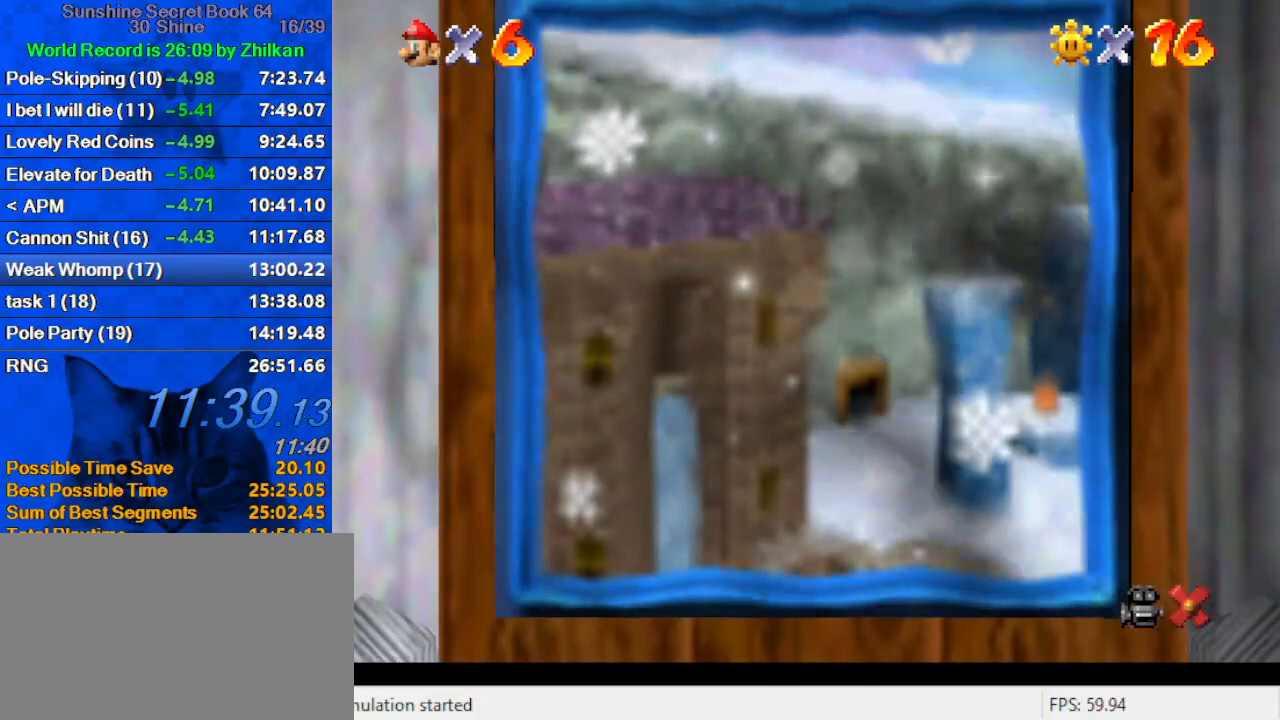
{"keys": [], "events": []}
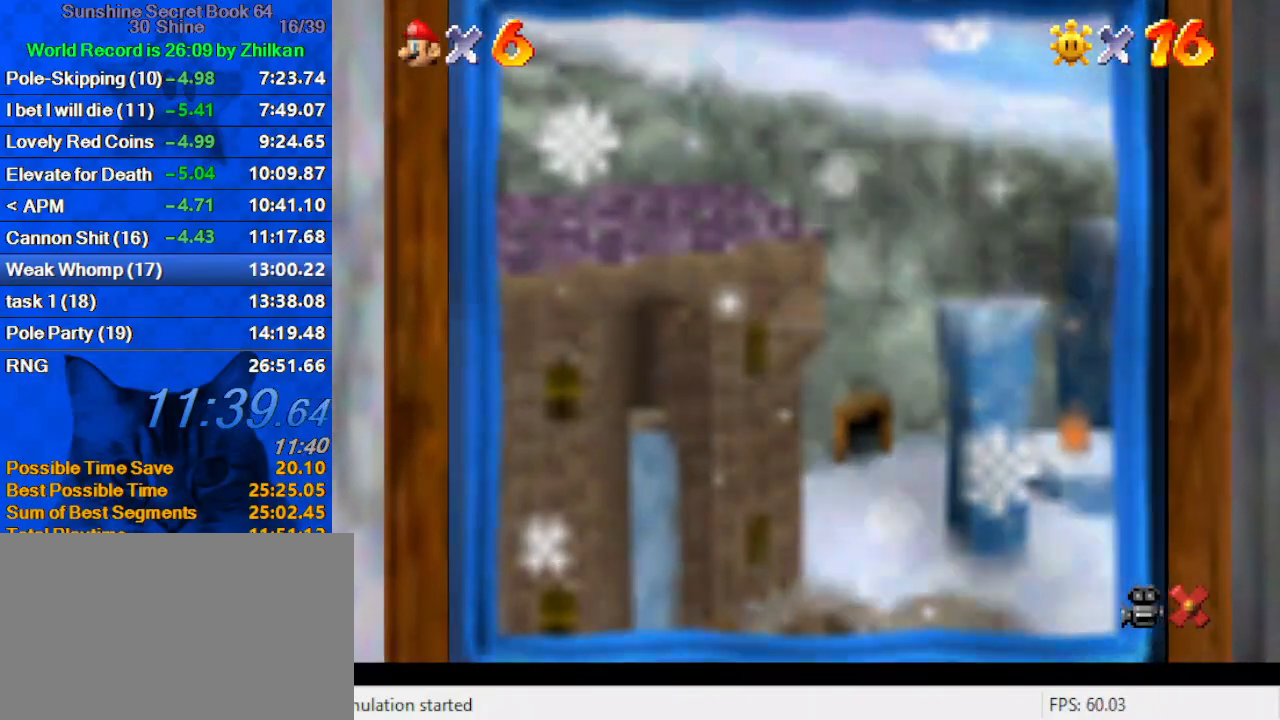
{"keys": [], "events": []}
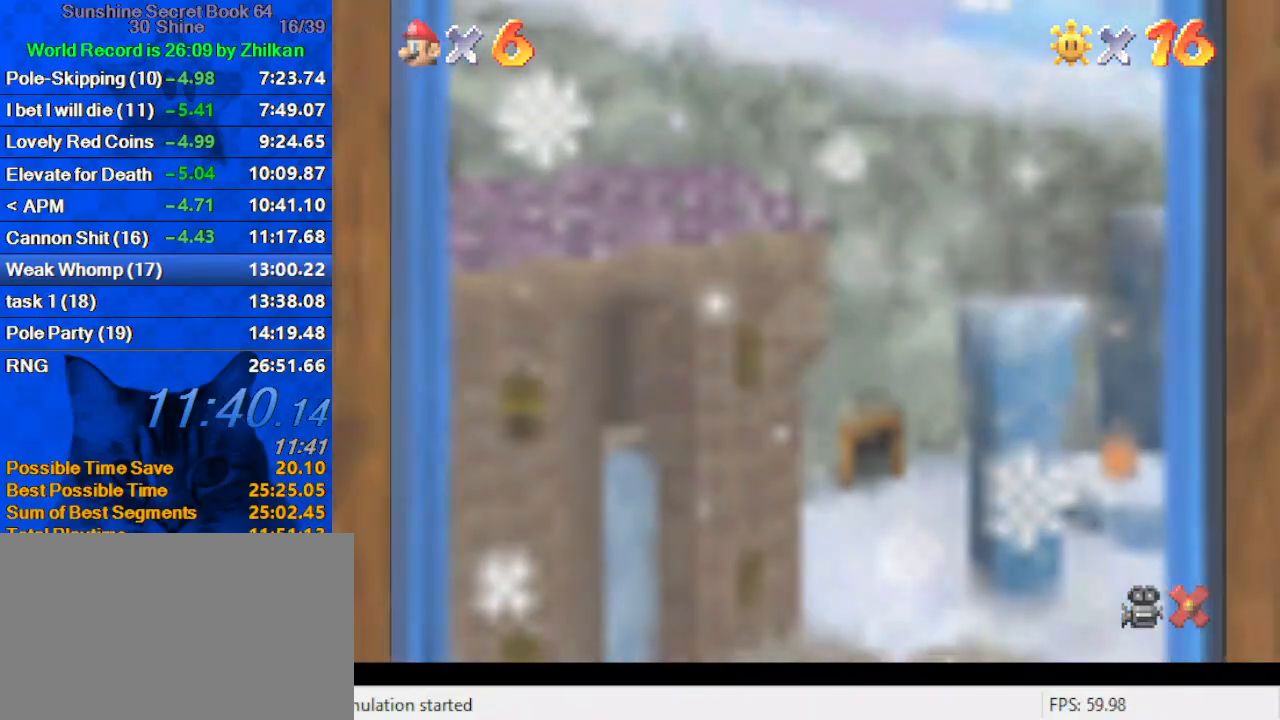
{"keys": [], "events": []}
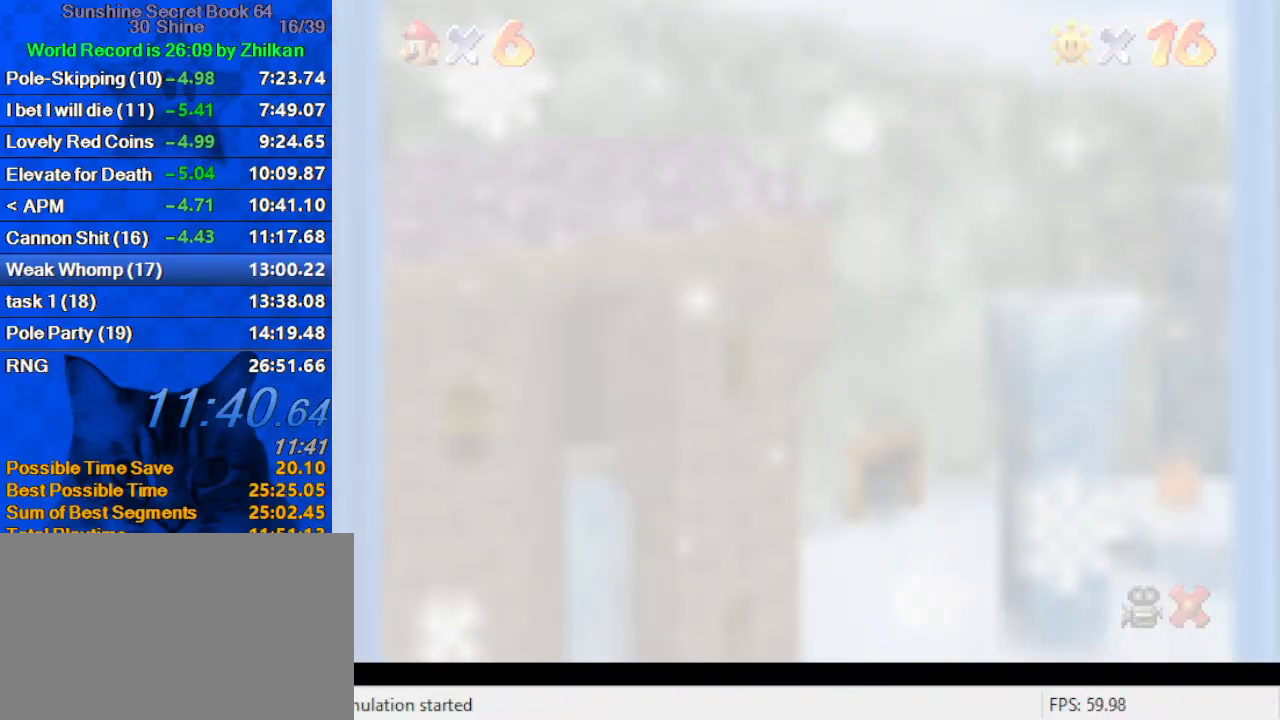
{"keys": [], "events": []}
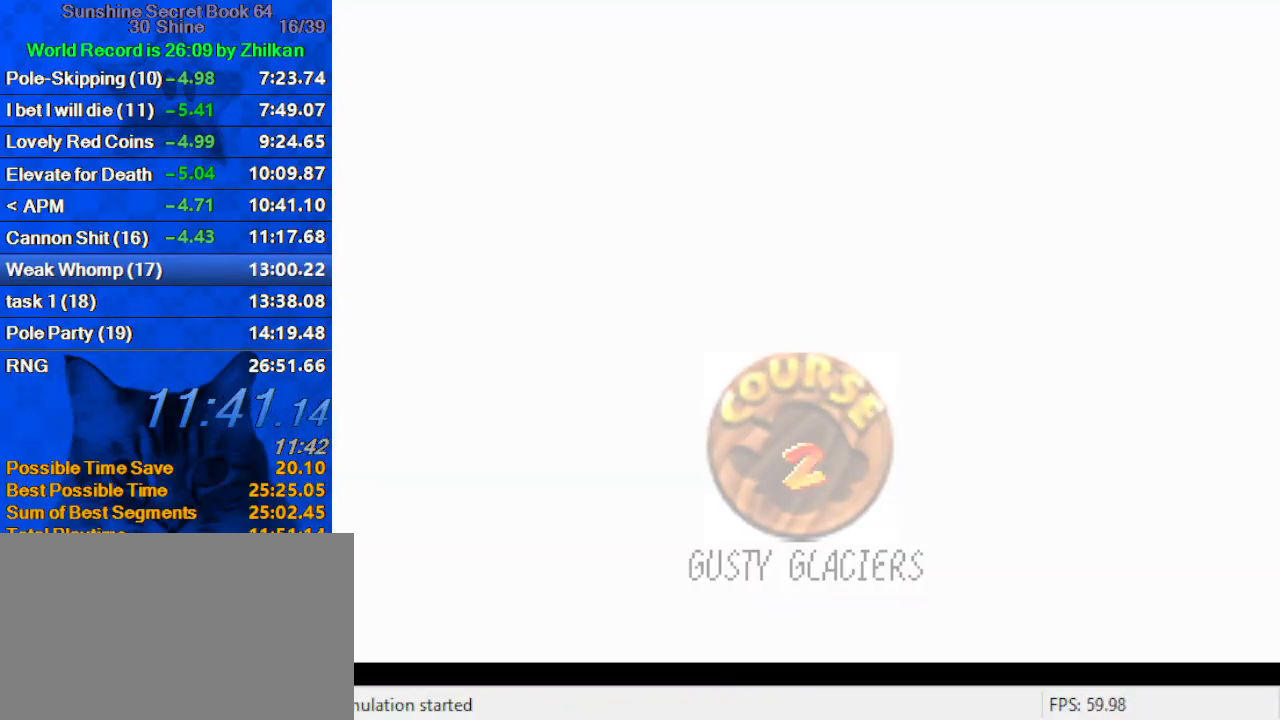
{"keys": [], "events": [[233, "ctrl", "down"], [233, "shift", "down"], [333, "ctrl", "up"], [333, "shift", "up"], [433, "ctrl", "down"], [433, "shift", "down"], [500, "ctrl", "up"], [500, "shift", "up"]]}
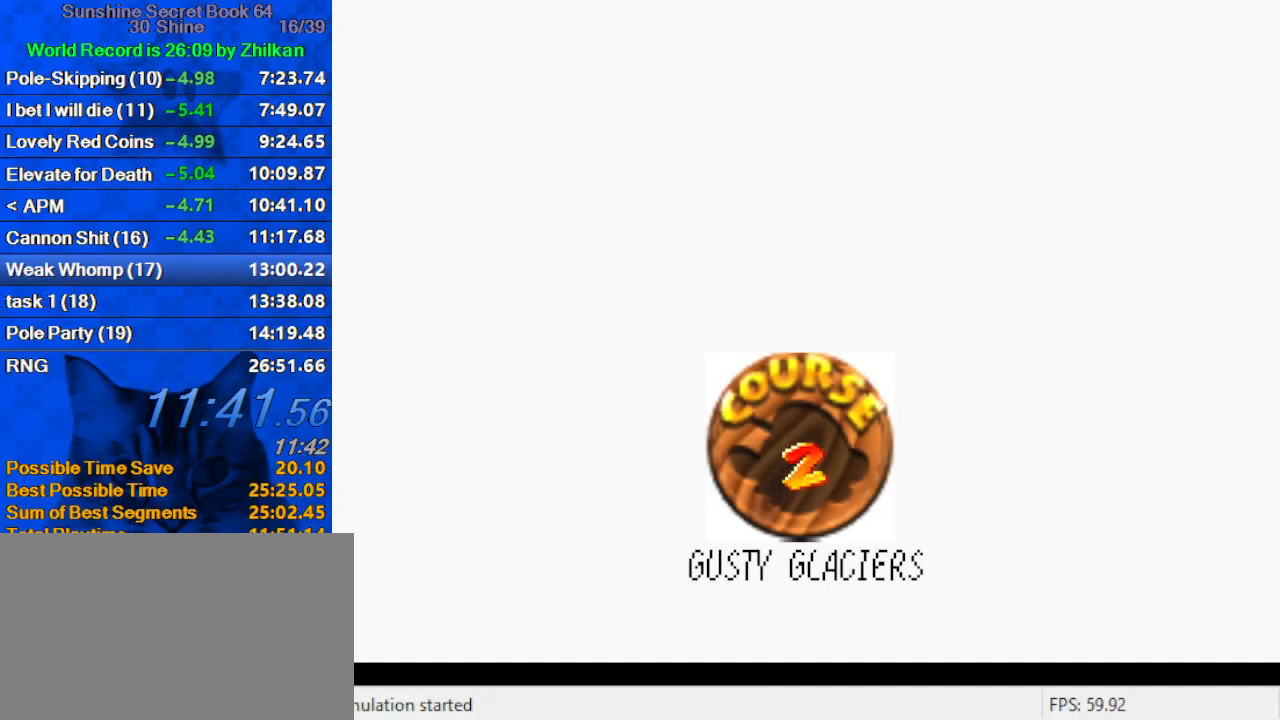
{"keys": [], "events": [[100, "ctrl", "down"], [100, "shift", "down"], [167, "ctrl", "up"], [167, "shift", "up"], [233, "ctrl", "down"], [233, "shift", "down"], [333, "ctrl", "up"], [333, "shift", "up"], [400, "ctrl", "down"], [400, "shift", "down"], [467, "ctrl", "up"], [467, "shift", "up"]]}
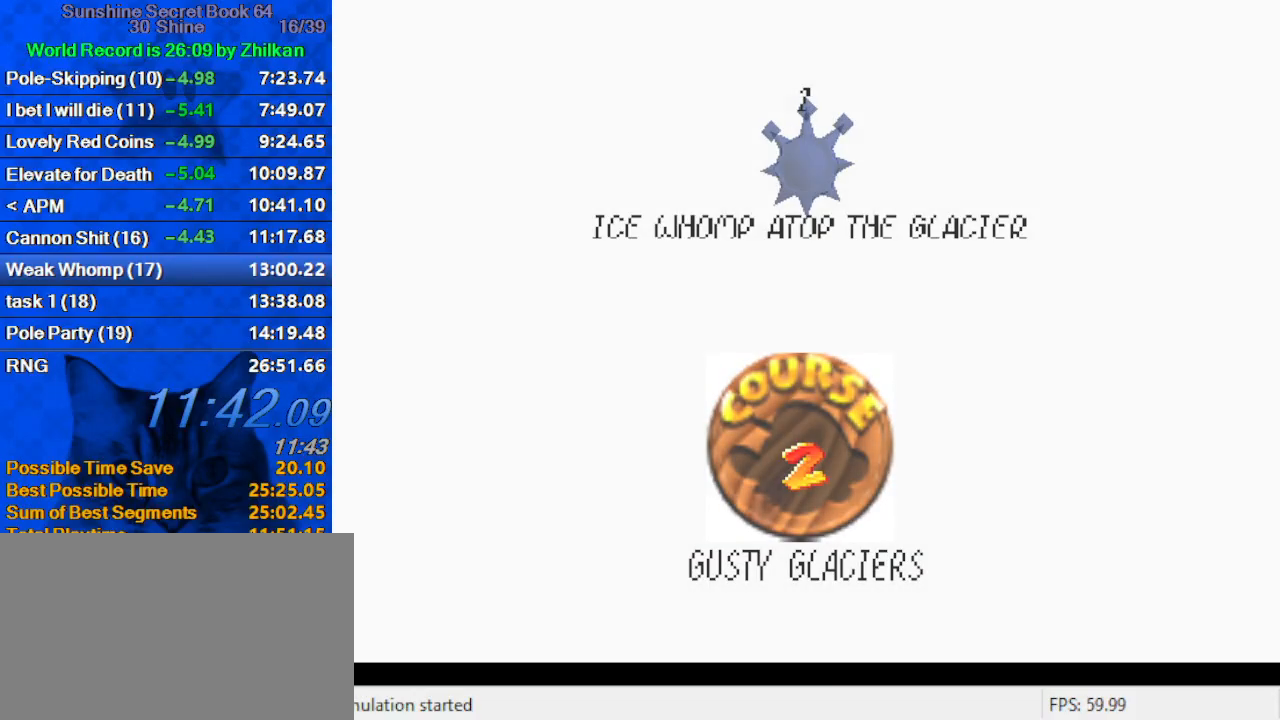
{"keys": ["up"], "events": [[33, "ctrl", "down"], [33, "shift", "down"], [133, "ctrl", "up"], [133, "shift", "up"], [167, "ctrl", "down"], [167, "shift", "down"], [300, "ctrl", "up"], [300, "shift", "up"], [433, "up", "down"]]}
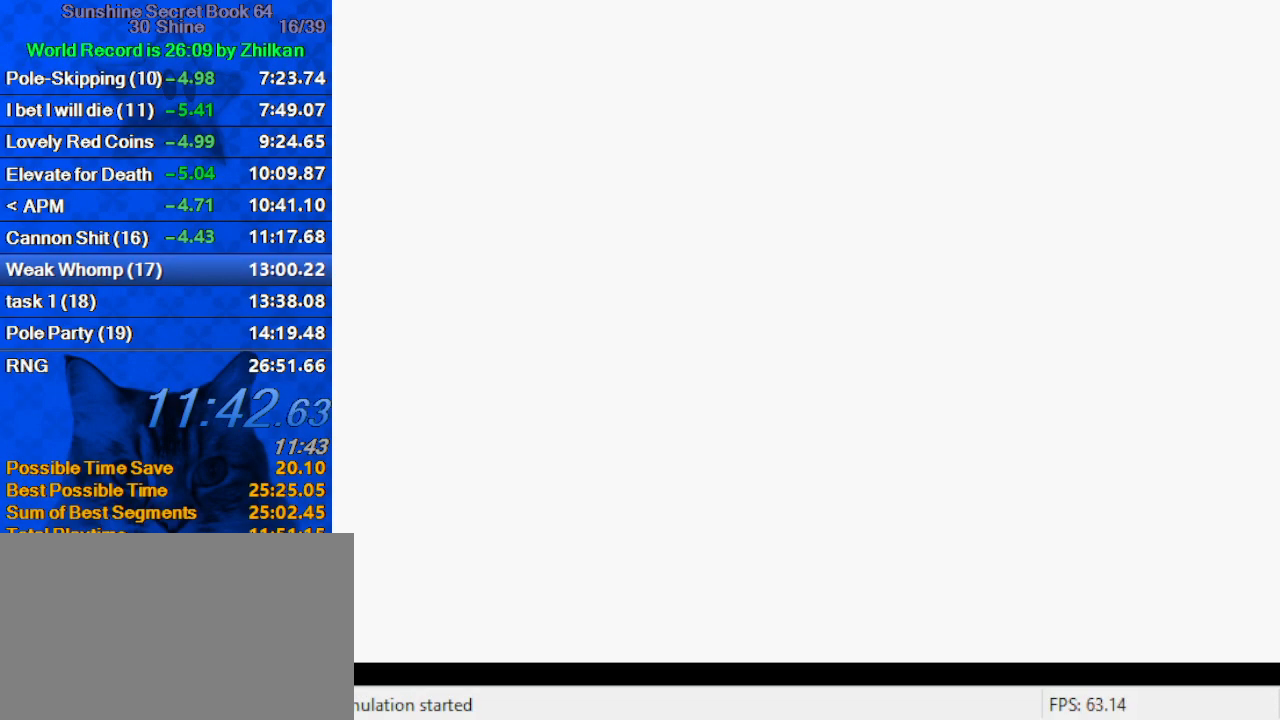
{"keys": ["up"], "events": [[333, "d", "down"], [433, "d", "up"]]}
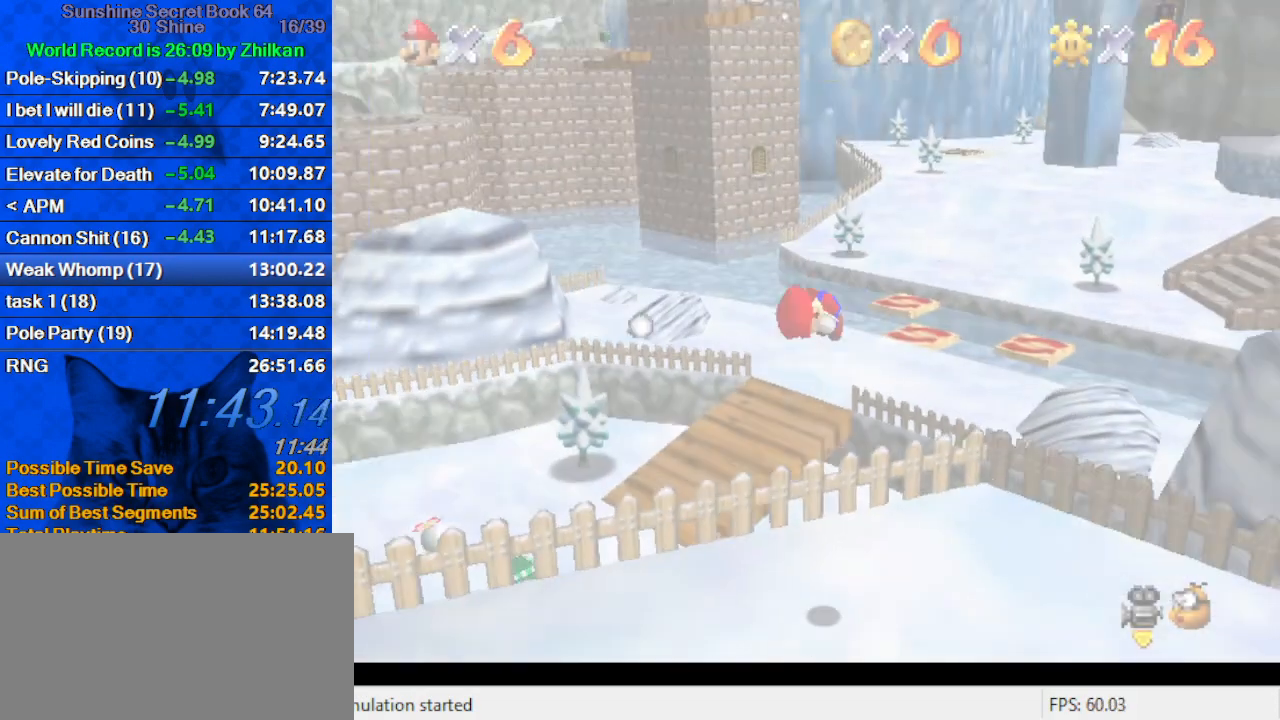
{"keys": ["up"], "events": [[100, "d", "down"], [300, "d", "up"]]}
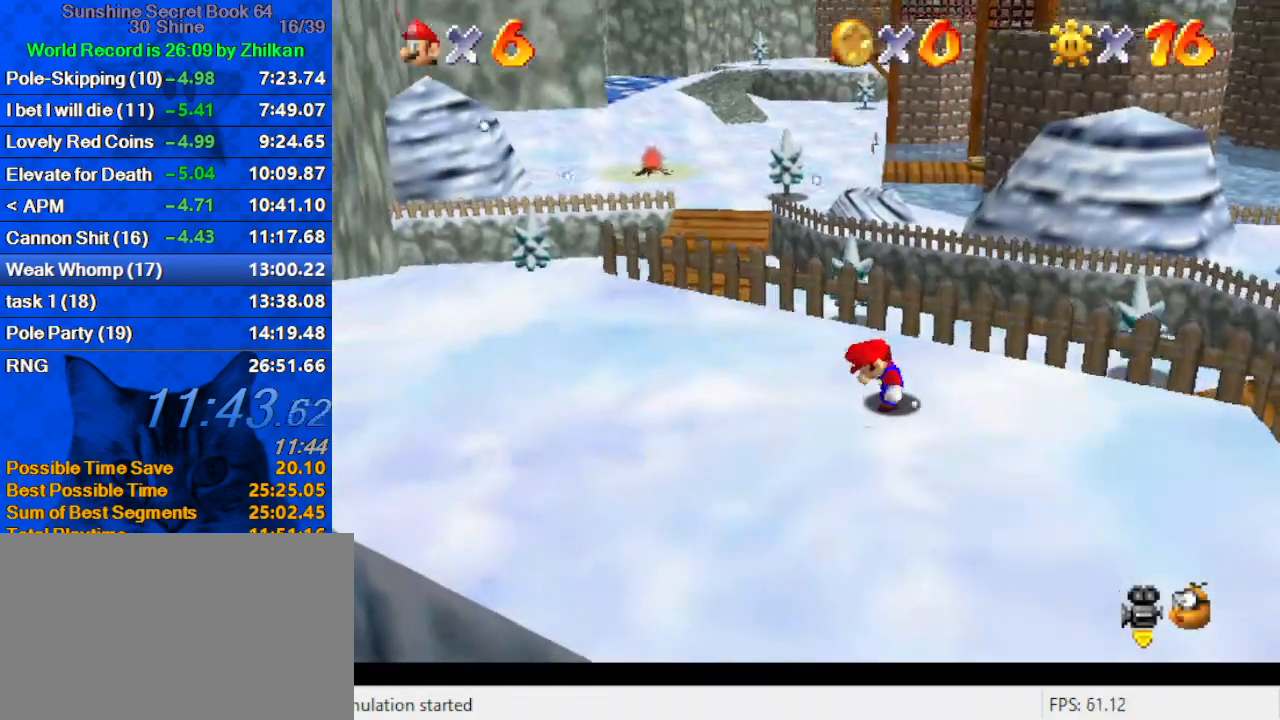
{"keys": ["shift", "up"], "events": [[433, "shift", "down"]]}
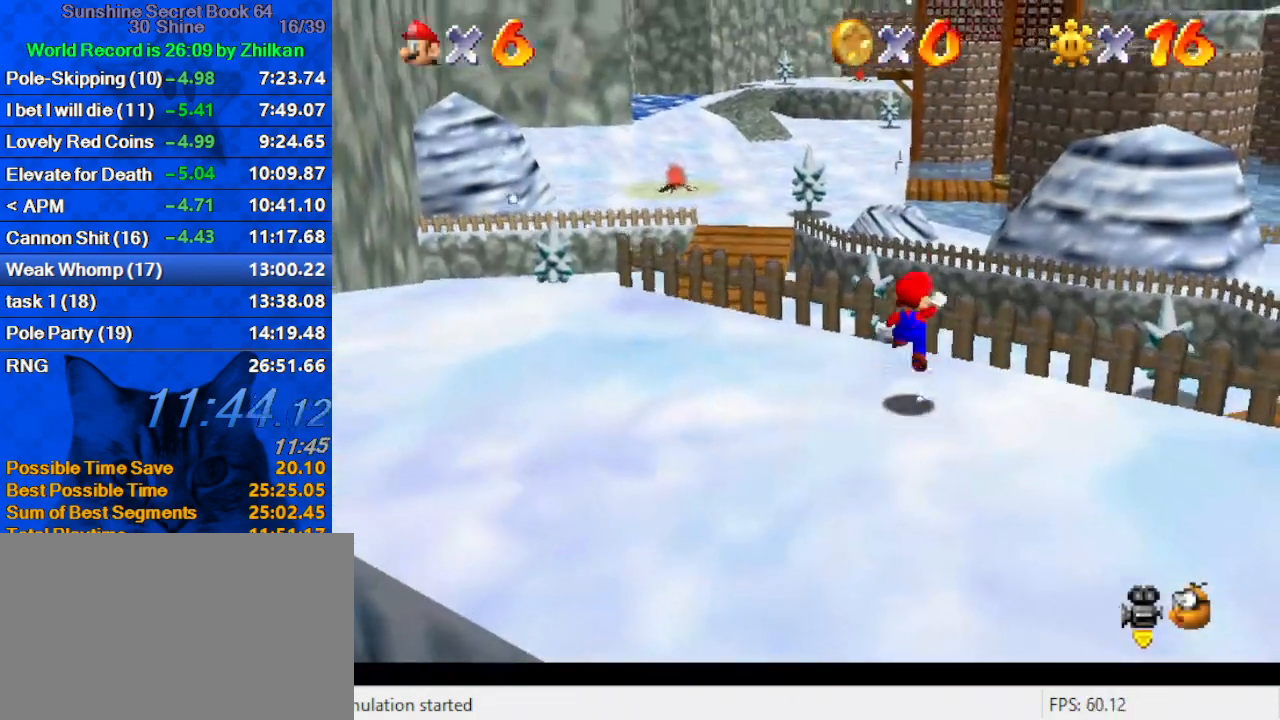
{"keys": ["shift", "up"], "events": [[133, "c", "down"], [333, "c", "up"]]}
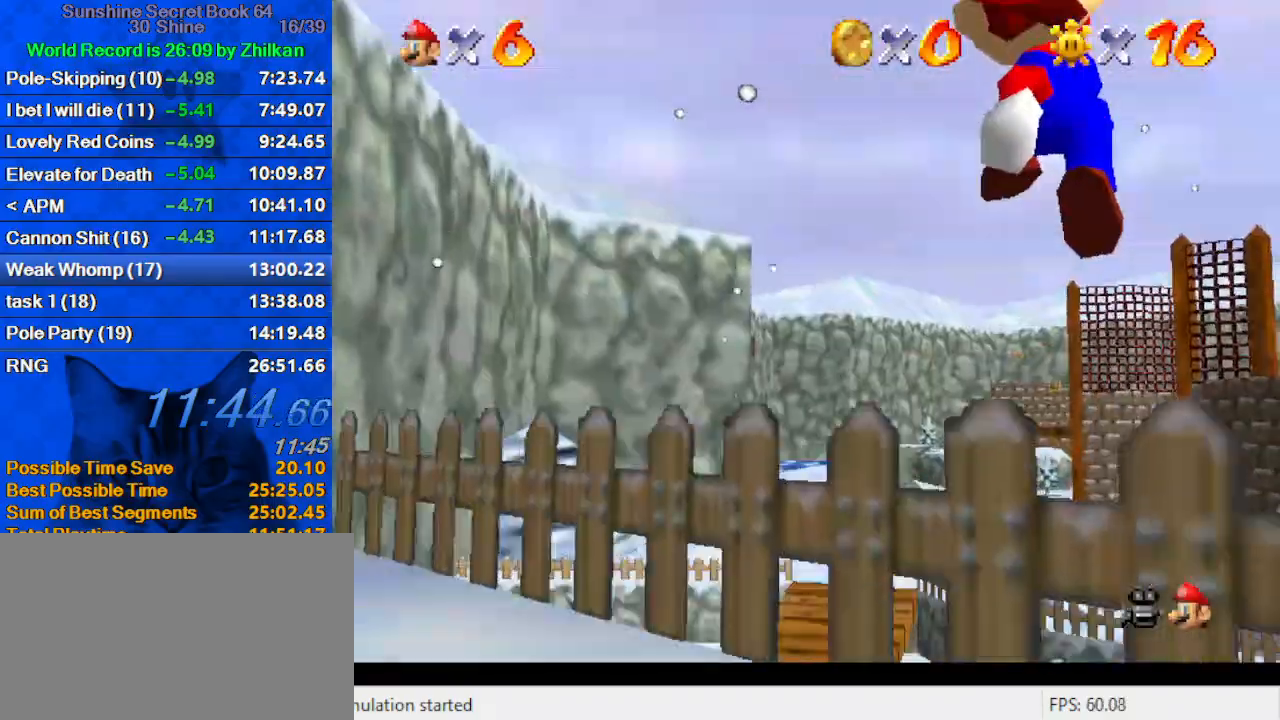
{"keys": ["up"], "events": [[100, "shift", "up"]]}
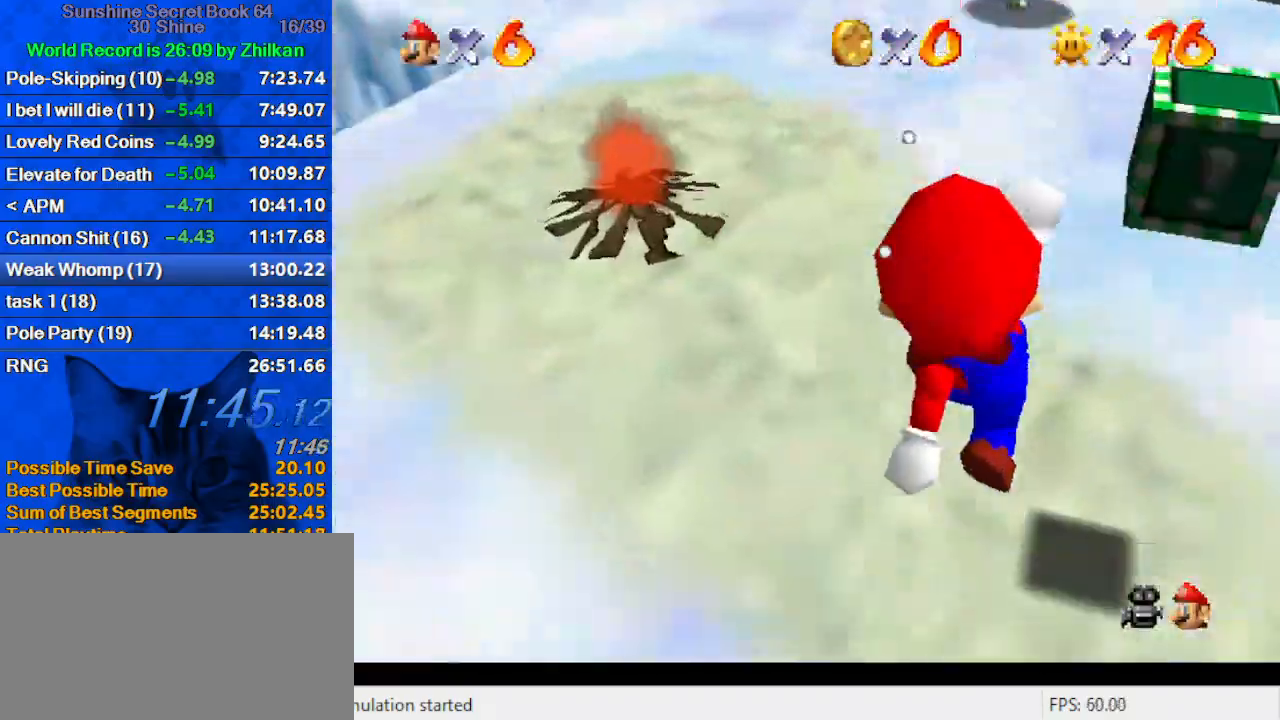
{"keys": ["shift", "up"], "events": [[67, "ctrl", "down"], [200, "ctrl", "up"], [267, "shift", "down"], [300, "ctrl", "down"], [500, "ctrl", "up"]]}
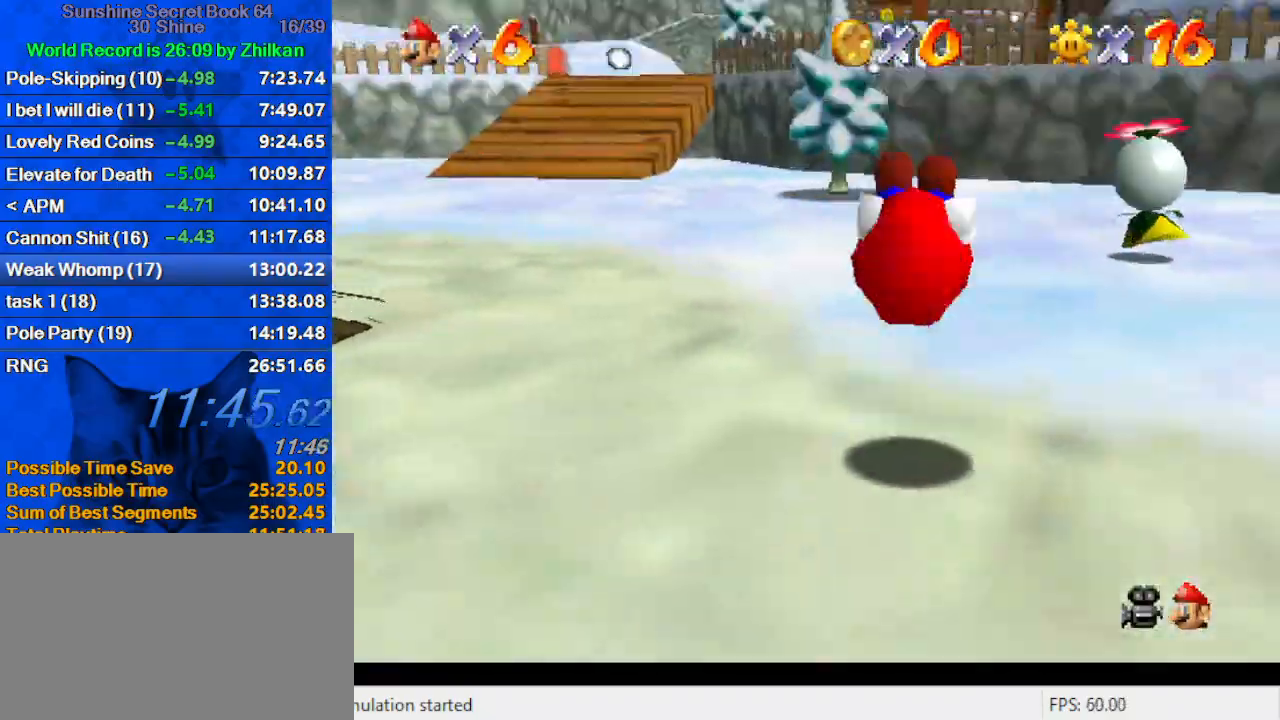
{"keys": ["up"], "events": [[367, "ctrl", "down"], [467, "shift", "up"], [500, "ctrl", "up"]]}
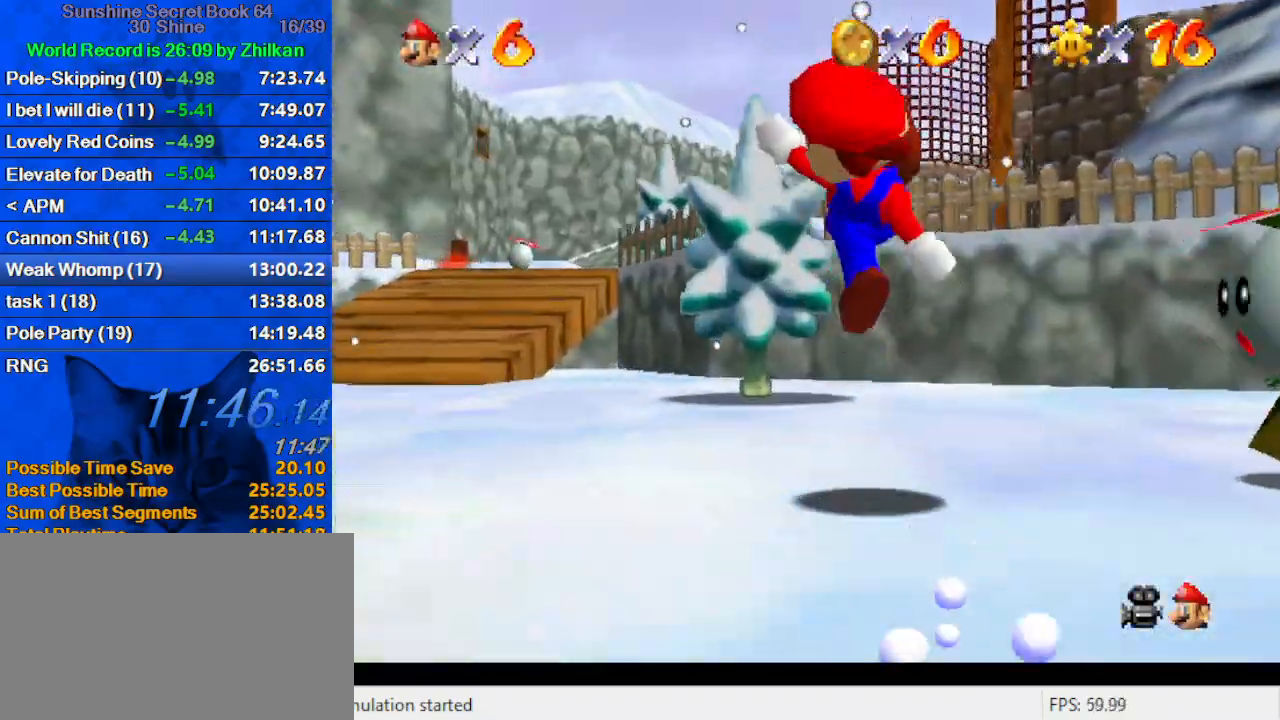
{"keys": ["up"], "events": [[33, "c", "down"], [133, "c", "up"], [233, "shift", "down"], [333, "shift", "up"]]}
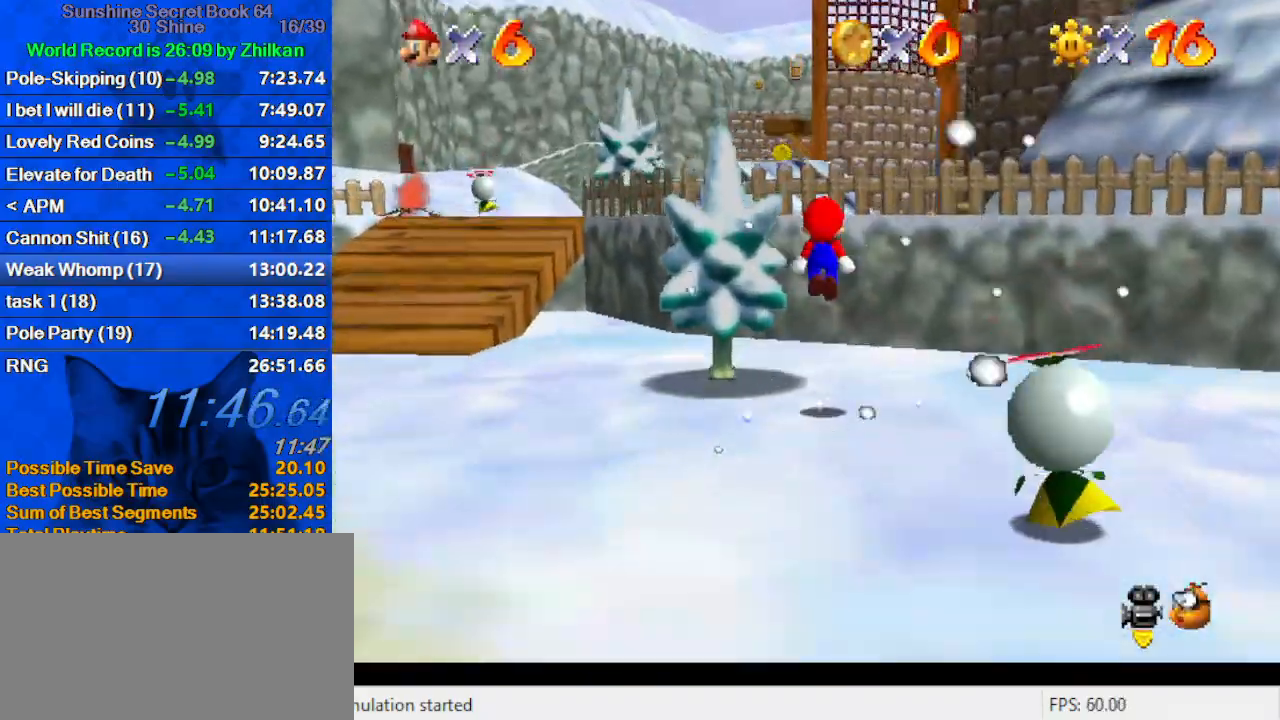
{"keys": ["left", "shift", "up"], "events": [[233, "left", "down"], [367, "shift", "down"]]}
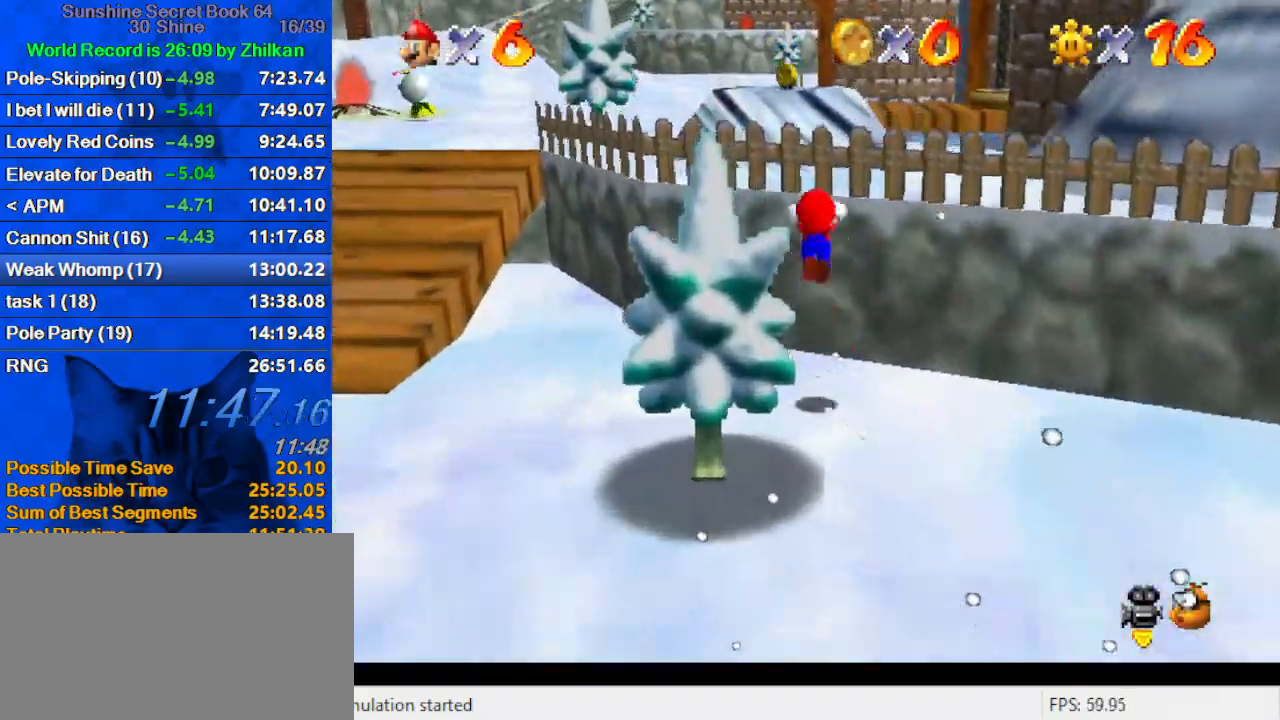
{"keys": ["c", "left", "up"], "events": [[167, "ctrl", "down"], [267, "left", "up"], [300, "ctrl", "up"], [300, "shift", "up"], [400, "c", "down"], [433, "left", "down"]]}
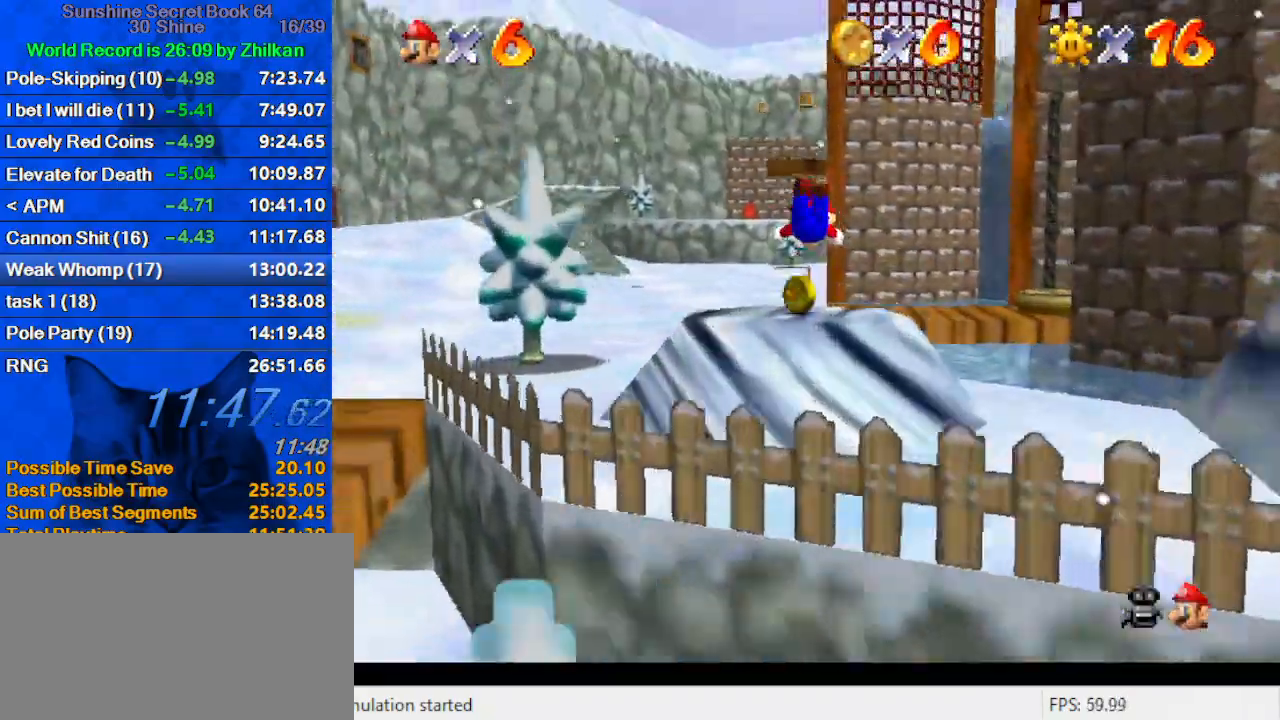
{"keys": ["up"], "events": [[33, "c", "up"], [267, "left", "up"]]}
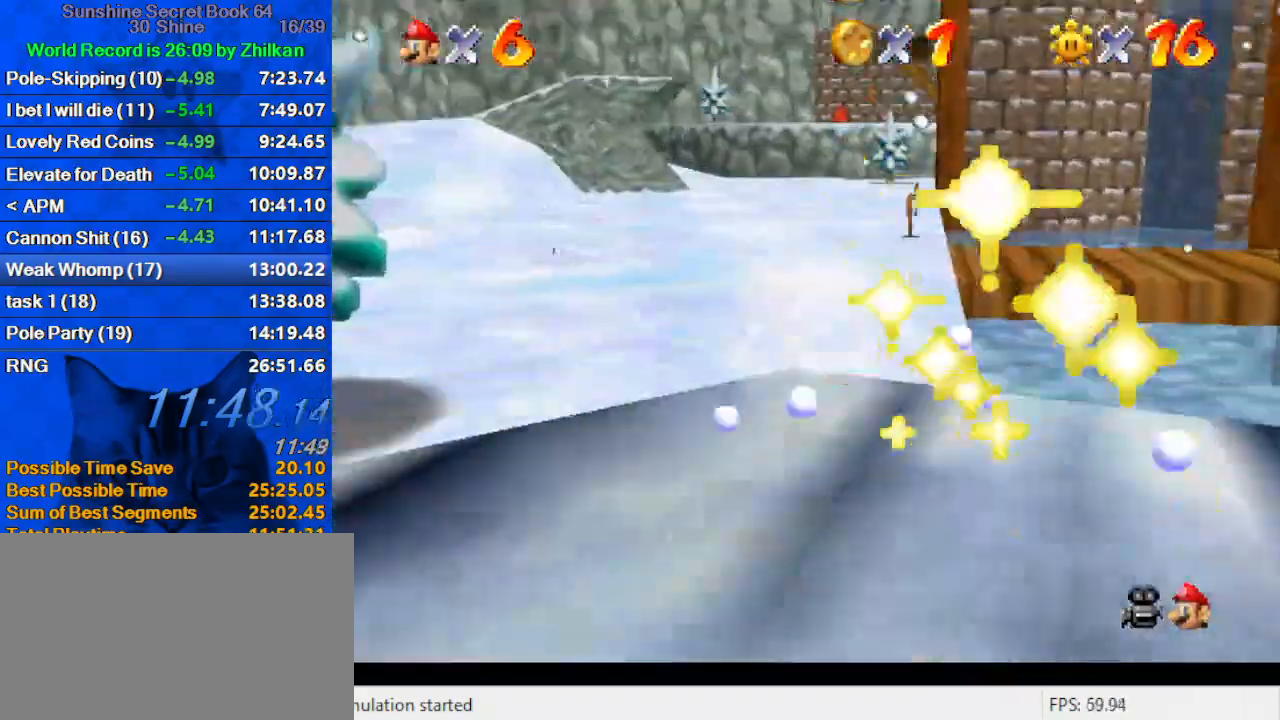
{"keys": ["up"], "events": [[33, "shift", "down"], [100, "ctrl", "down"], [200, "shift", "up"], [233, "ctrl", "up"]]}
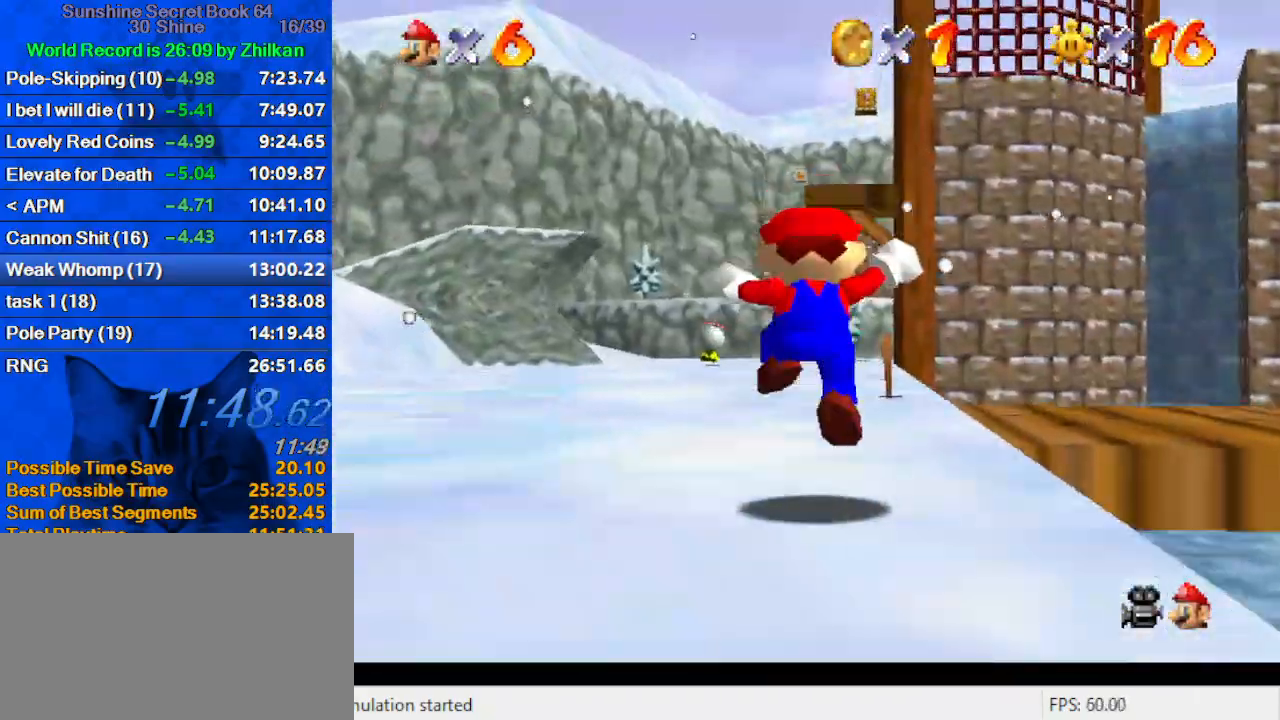
{"keys": ["up"], "events": [[67, "y", "down"], [100, "ctrl", "down"], [200, "ctrl", "up"], [200, "y", "up"]]}
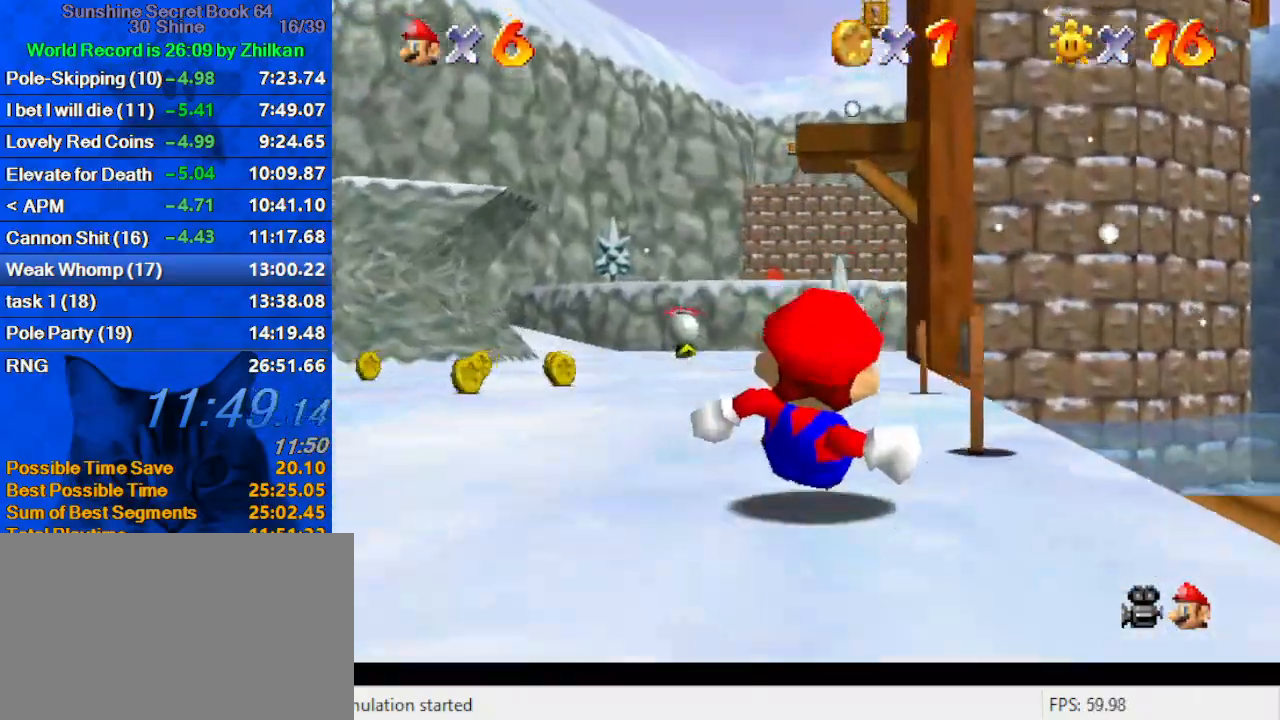
{"keys": ["up"], "events": [[300, "shift", "down"], [367, "ctrl", "down"], [433, "ctrl", "up"], [433, "shift", "up"]]}
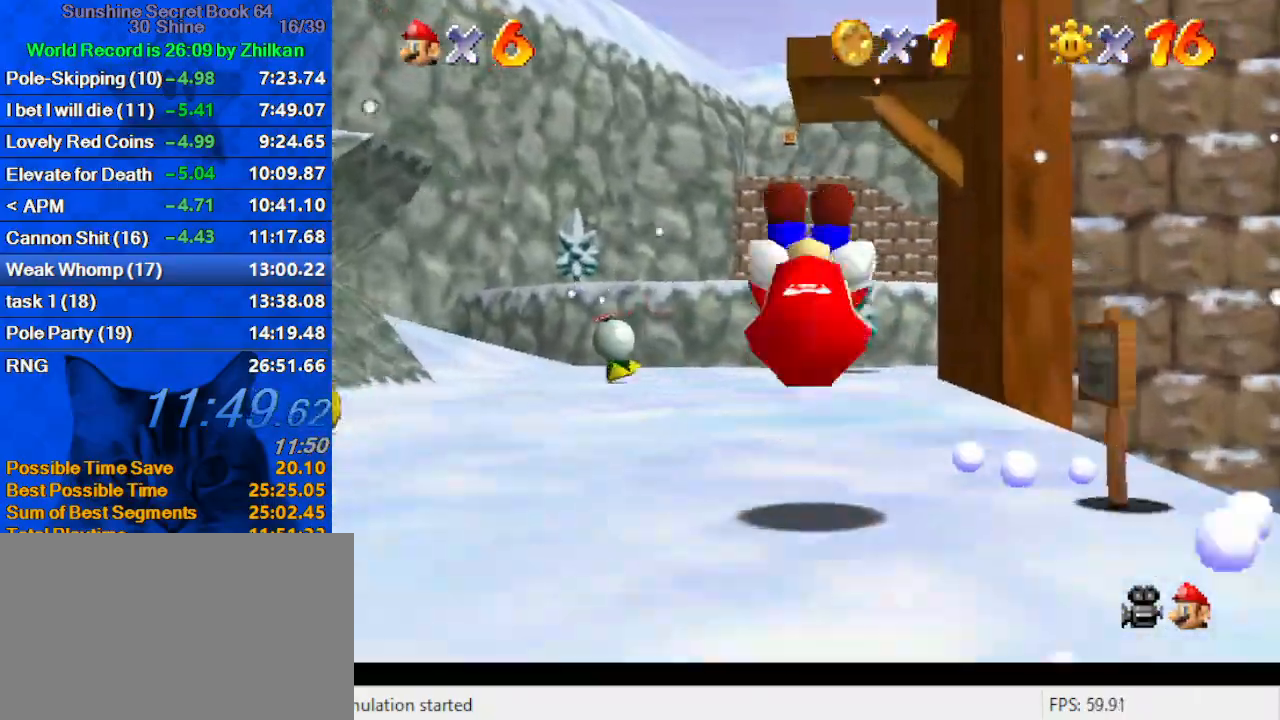
{"keys": ["up"], "events": [[367, "y", "down"], [433, "ctrl", "down"], [467, "y", "up"], [500, "ctrl", "up"]]}
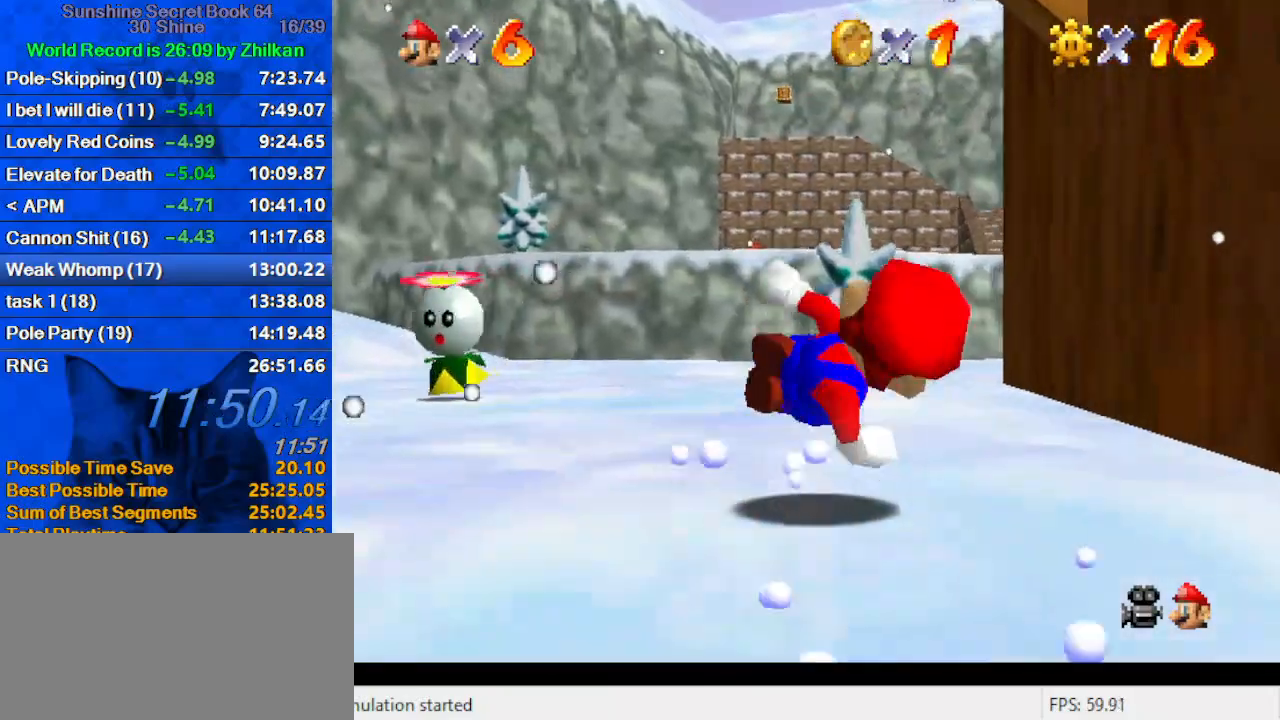
{"keys": ["up"], "events": [[67, "c", "down"], [200, "c", "up"]]}